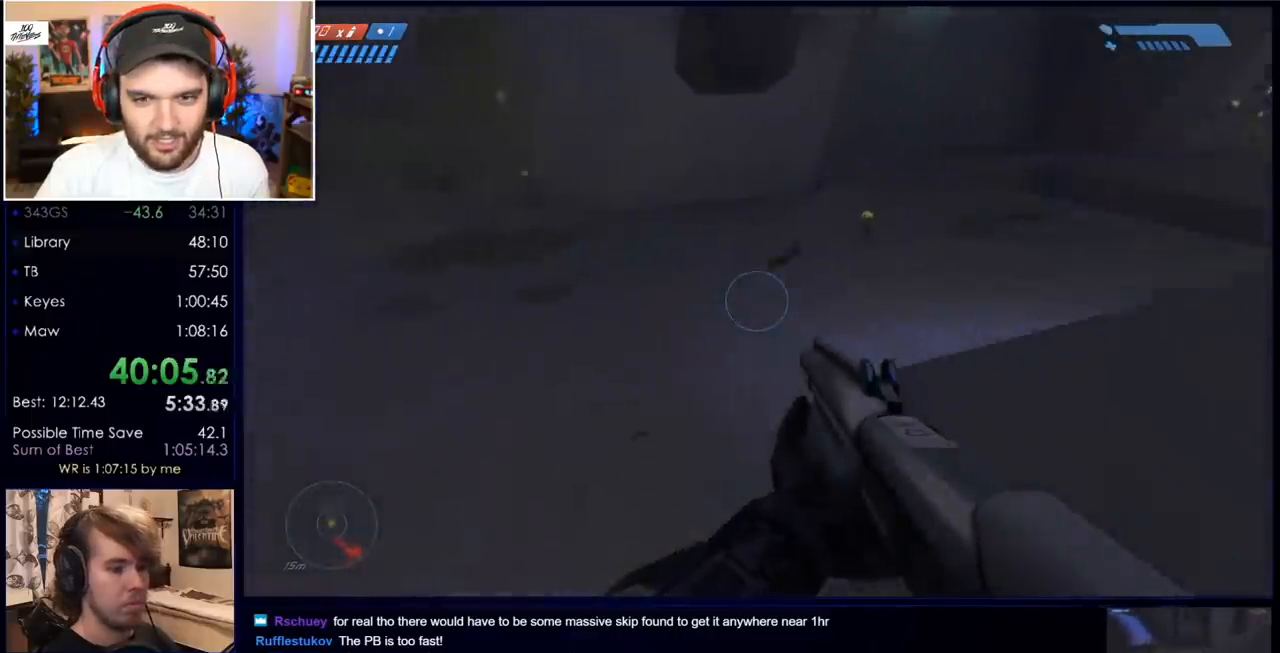
Gameplay with keyboard and mouse; each line is a JSON object with the keys and mouse buttons held at the frame after it. "events" lists presses ("down") and releases ("up") of "a", "c", "ctrl", "d", "down", "e", "f", "q", "r", "return", "s", "space", "up", "w", "x", "z", "mouse_left", "mouse_wheel", "mouse_right", "mouse_mb4" and "mouse_mb5" between this image and that frame as [ms after this image, input, new state], when the widget could be followed in between. "mouse_left", "mouse_wheel", "mouse_right", "mouse_mb4", "mouse_mb5" = the "left", "wheel", "right", "mb4", "mb5" buttons of the "mouse" list. No other keys are recorded. "wheel" means that the mouse wheel is clicked or scrolled. Mouse movement is not recorded.
{"keys": ["w"], "mouse": [], "events": []}
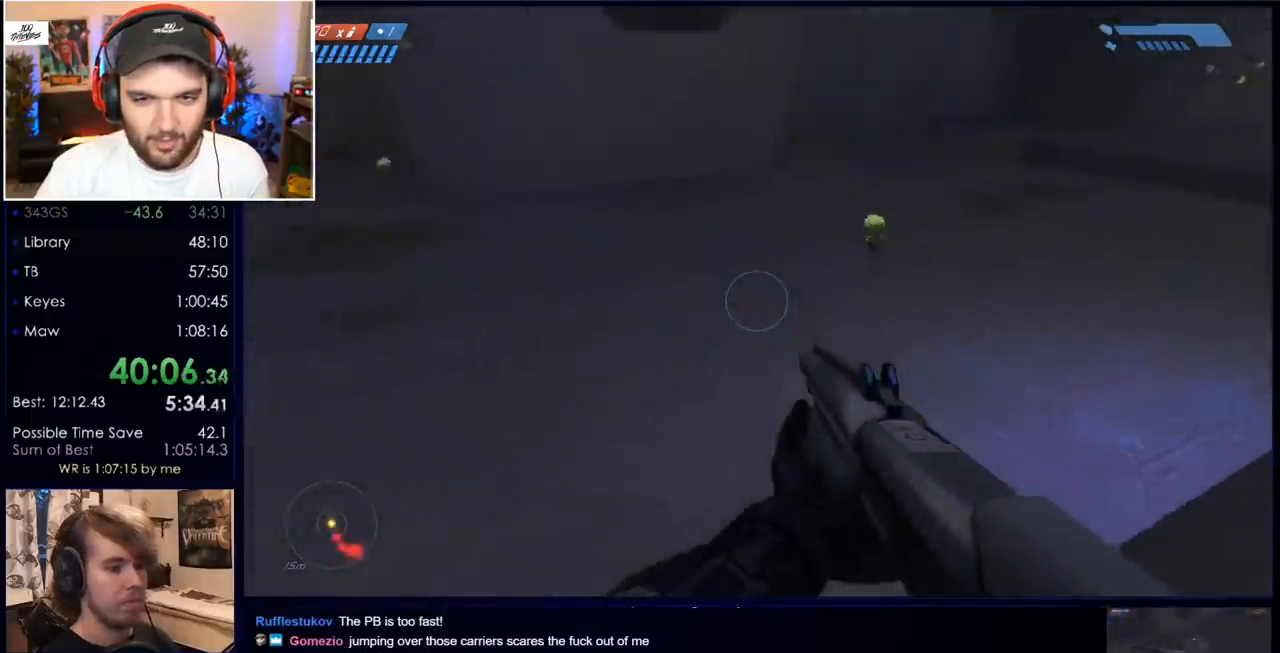
{"keys": ["w"], "mouse": [], "events": []}
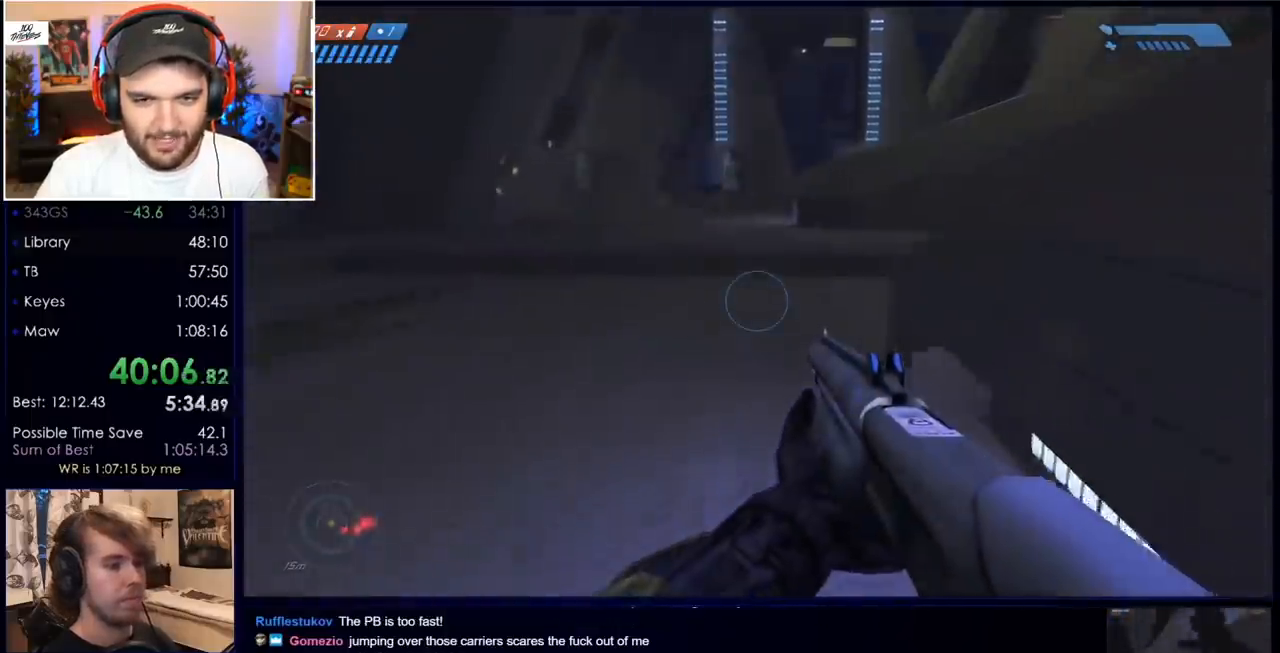
{"keys": ["w"], "mouse": [], "events": [[350, "mouse_mb5", "down"], [450, "mouse_mb5", "up"]]}
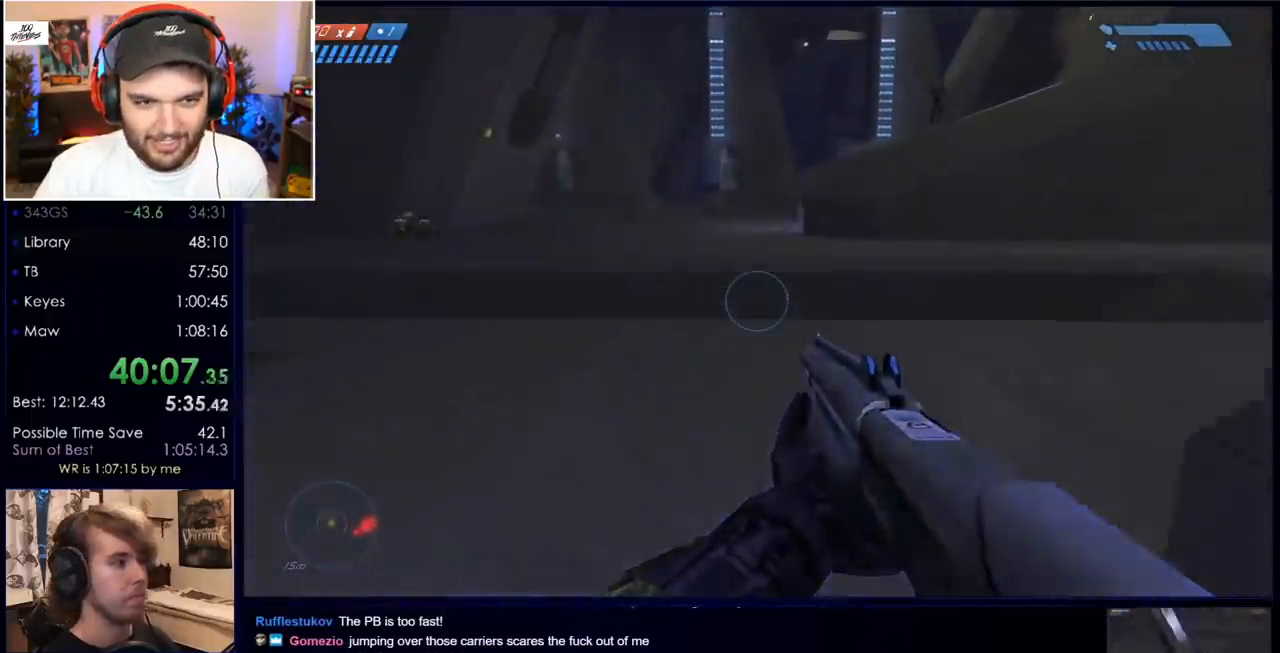
{"keys": ["w"], "mouse": [], "events": [[83, "q", "down"], [183, "q", "up"], [267, "q", "down"], [367, "q", "up"]]}
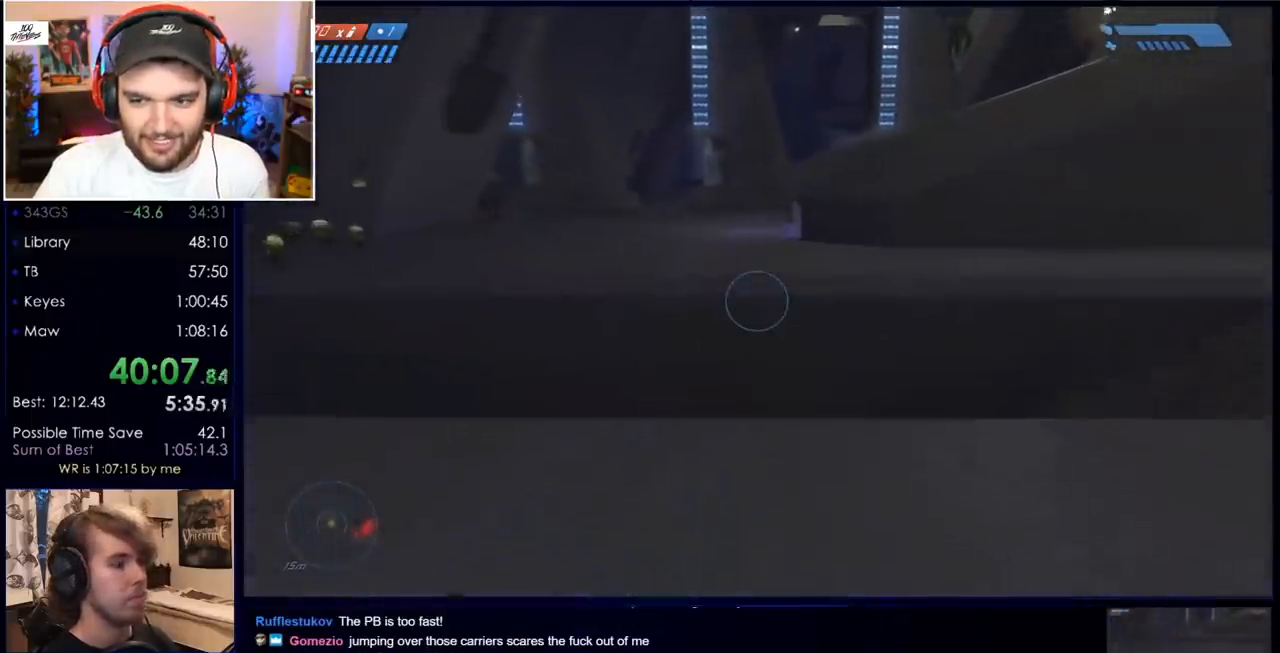
{"keys": ["w"], "mouse": [], "events": [[100, "mouse_mb5", "down"], [200, "mouse_mb5", "up"], [283, "space", "down"], [467, "space", "up"]]}
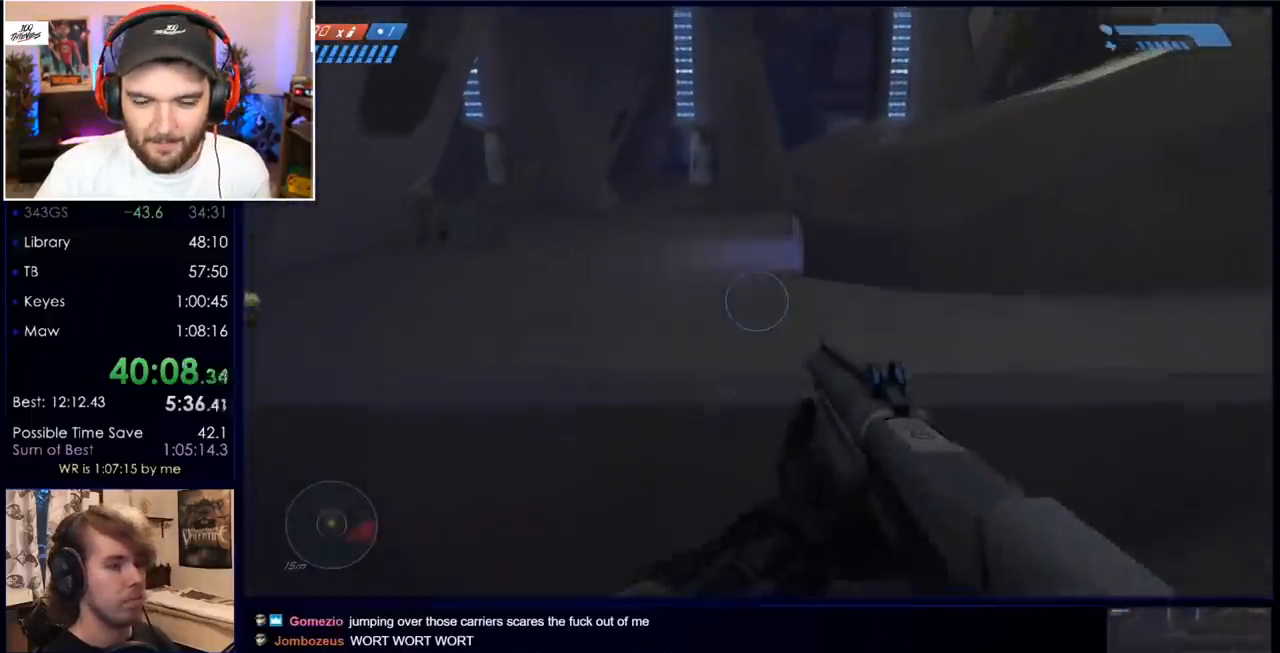
{"keys": ["w"], "mouse": ["mb5"], "events": [[167, "mouse_mb5", "down"], [250, "mouse_mb5", "up"], [400, "mouse_mb5", "down"]]}
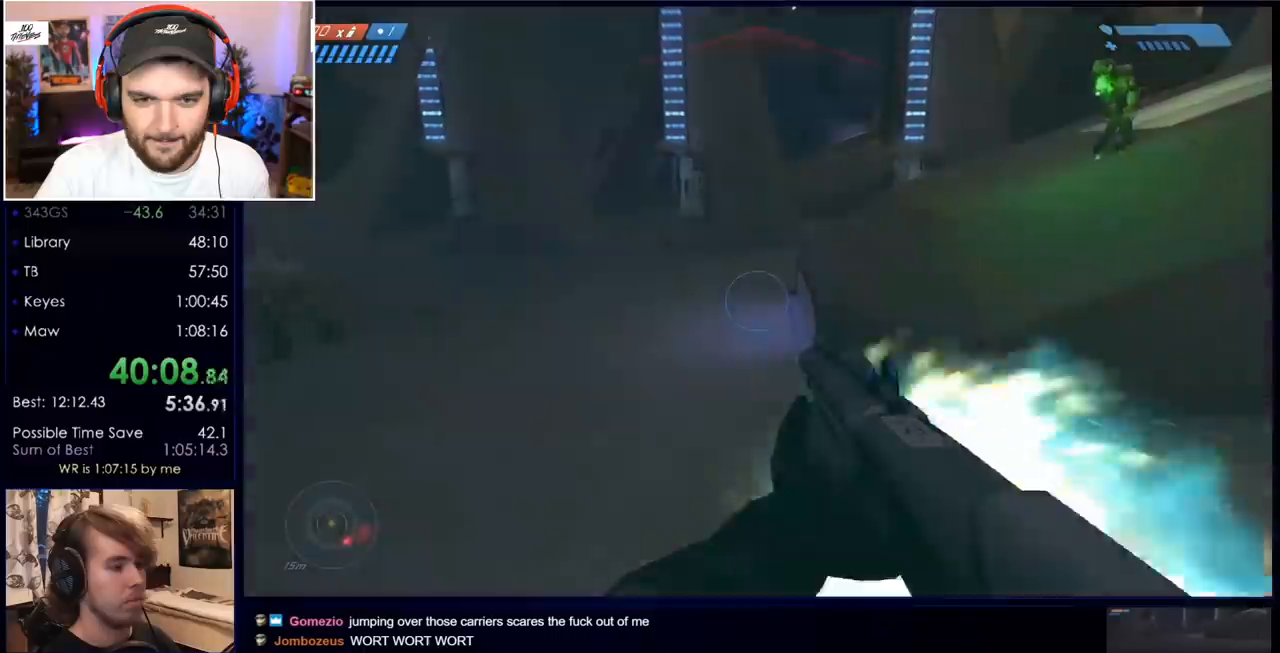
{"keys": ["w"], "mouse": [], "events": [[33, "mouse_mb5", "up"]]}
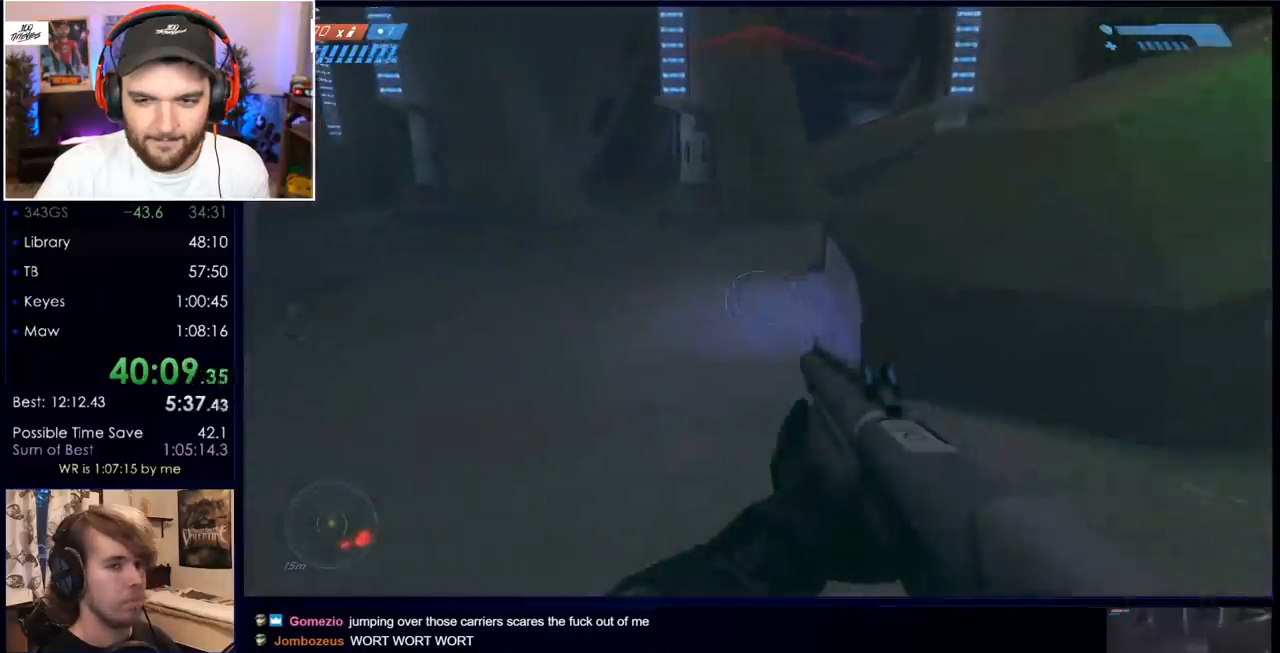
{"keys": ["w"], "mouse": [], "events": []}
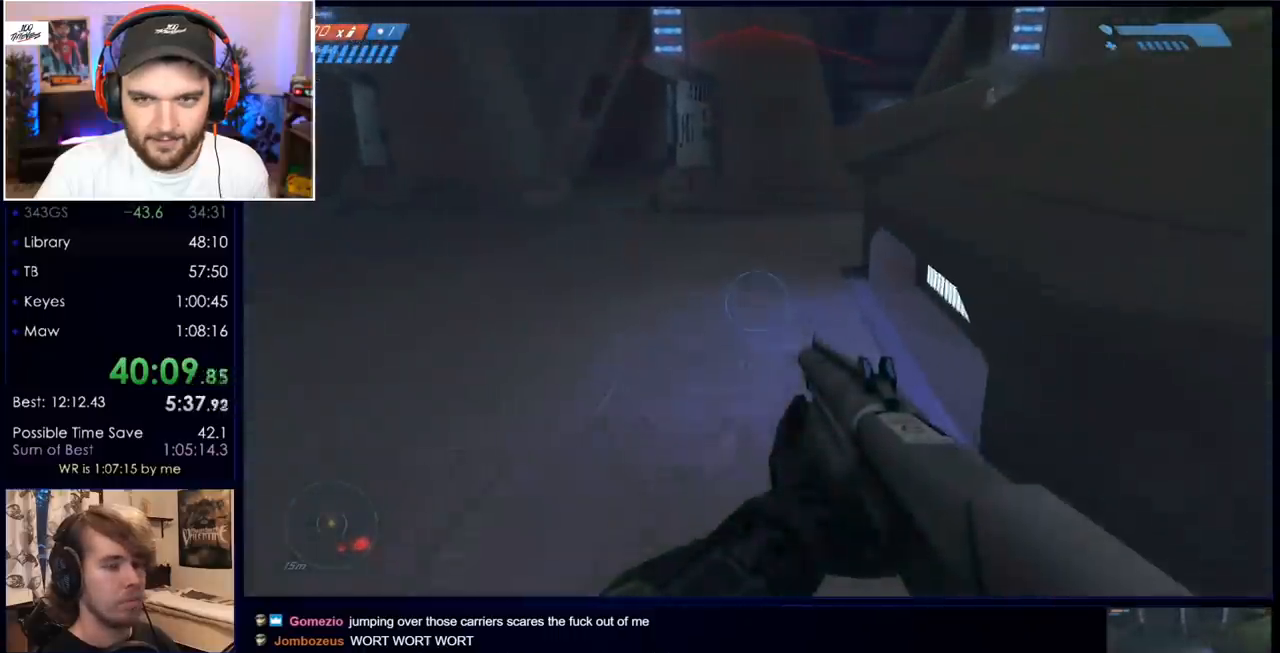
{"keys": ["w"], "mouse": [], "events": []}
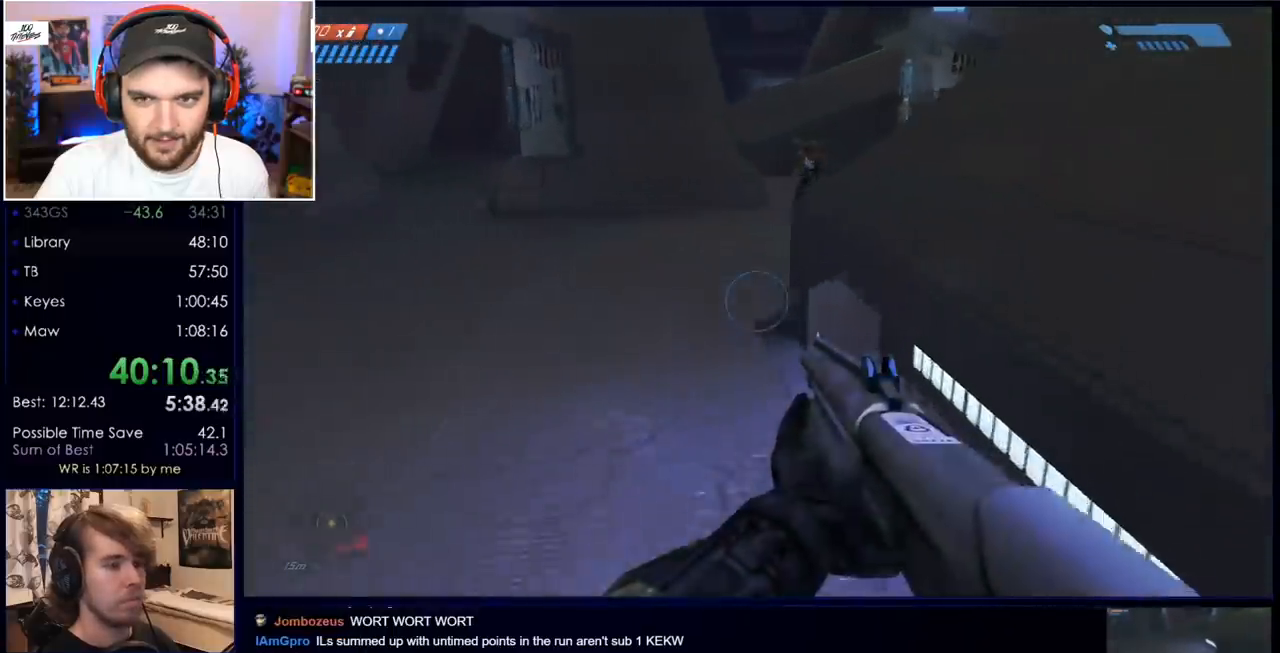
{"keys": ["w"], "mouse": [], "events": [[67, "space", "down"], [217, "space", "up"]]}
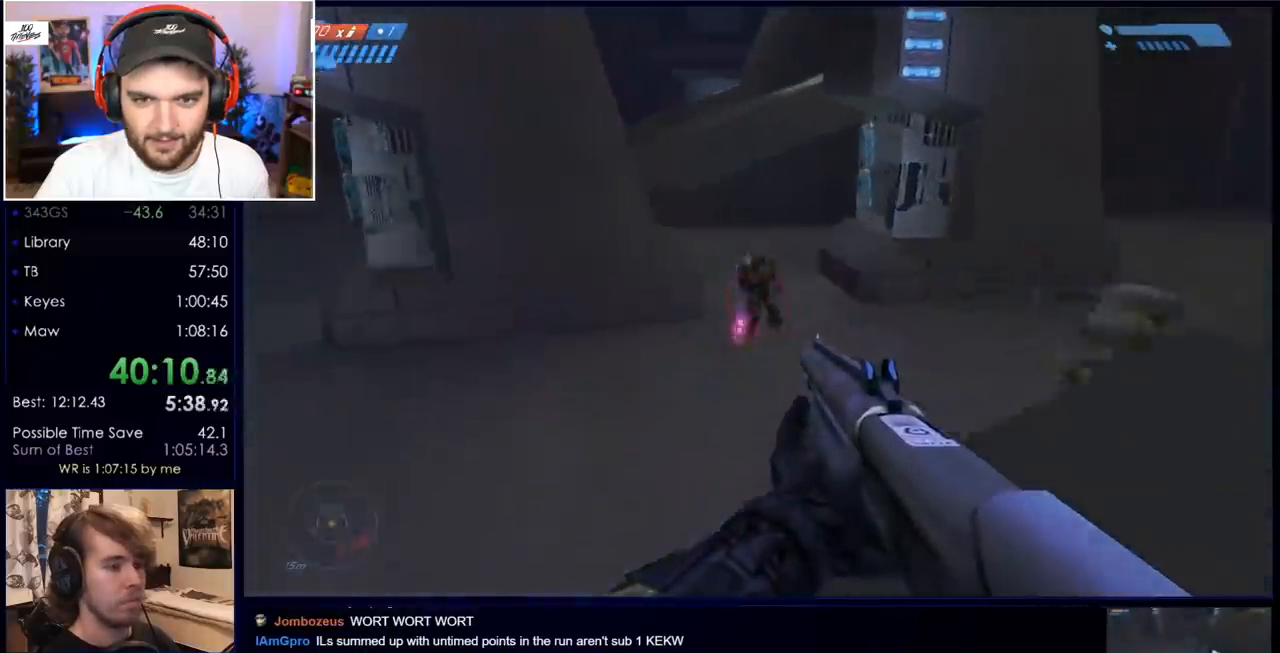
{"keys": ["a", "w"], "mouse": [], "events": [[33, "mouse_left", "down"], [183, "mouse_left", "up"], [267, "mouse_left", "down"], [317, "a", "down"], [417, "mouse_left", "up"]]}
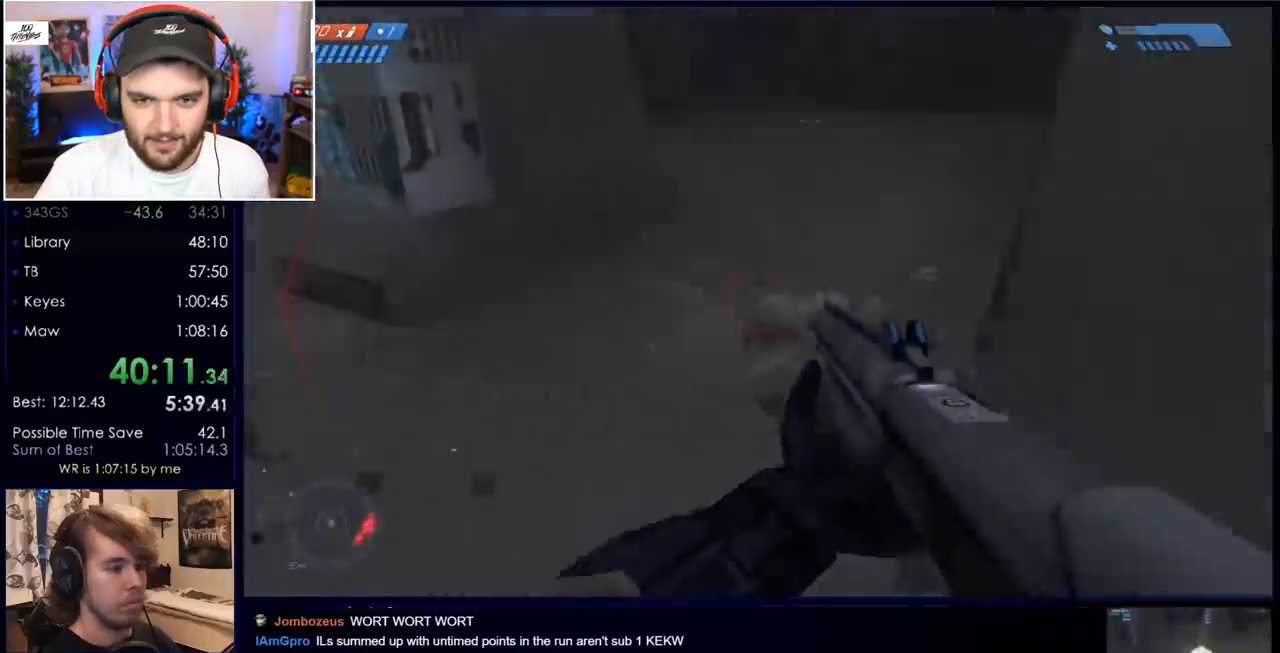
{"keys": ["a", "s"], "mouse": ["left"], "events": [[50, "mouse_left", "down"], [200, "mouse_left", "up"], [283, "w", "up"], [383, "s", "down"], [467, "mouse_left", "down"]]}
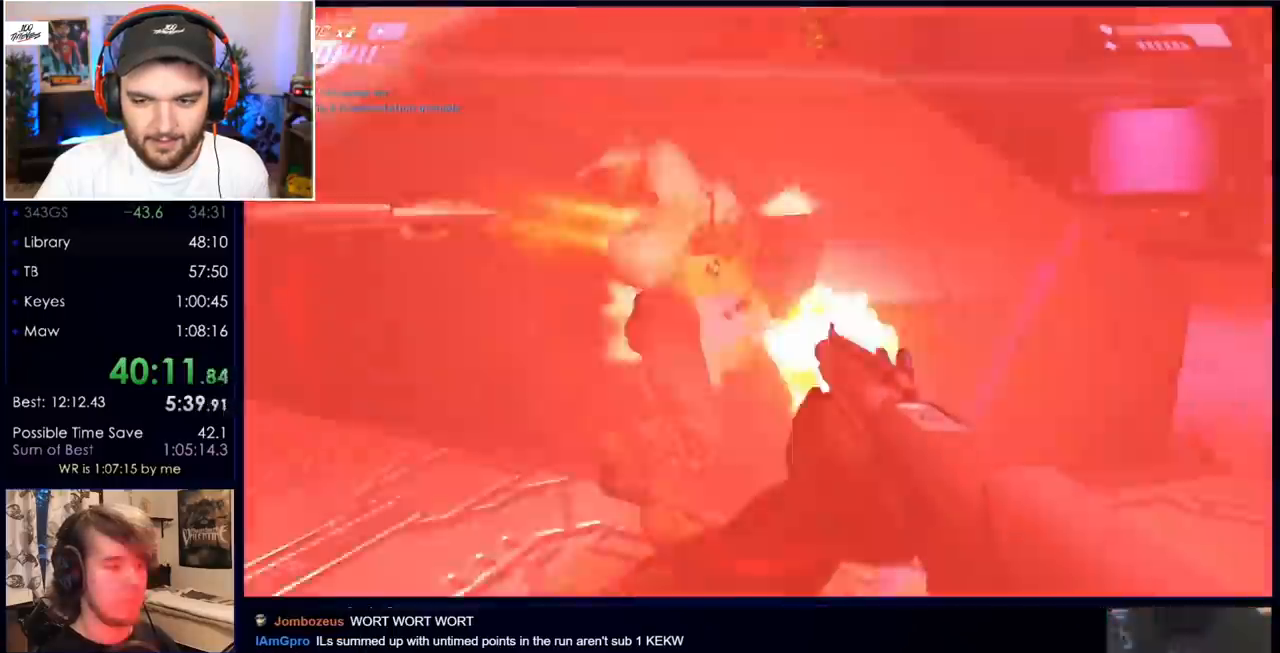
{"keys": ["w"], "mouse": [], "events": [[67, "s", "up"], [117, "mouse_left", "up"], [167, "w", "down"], [250, "a", "up"]]}
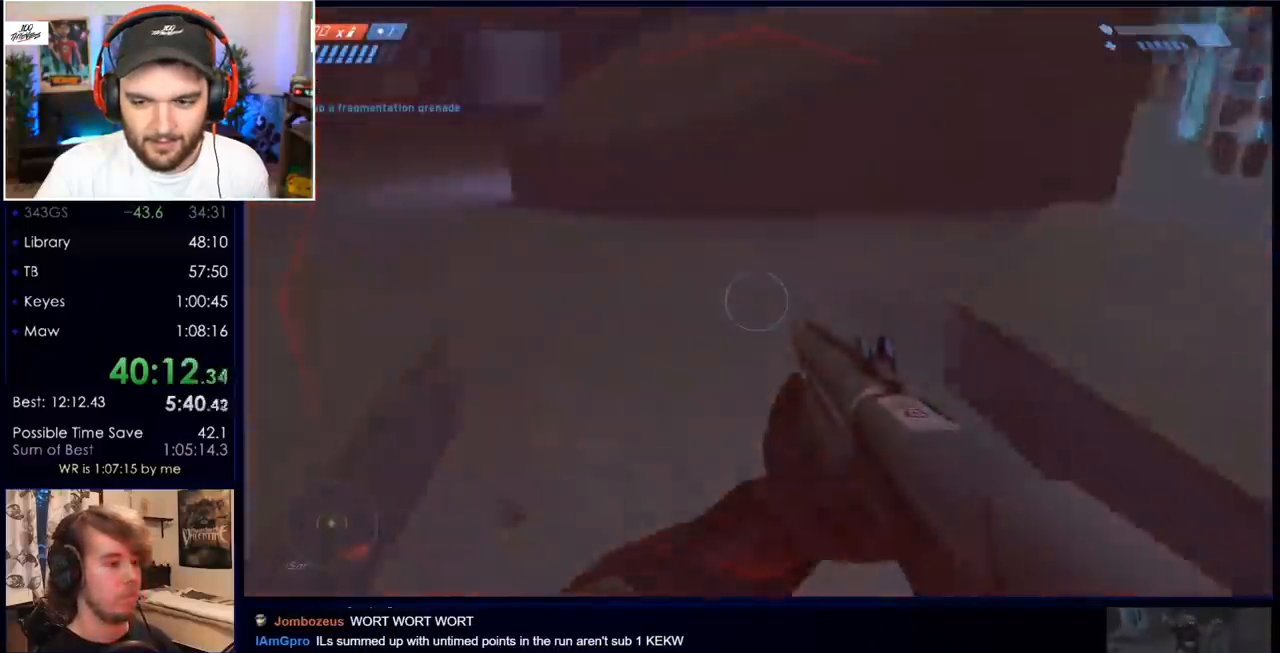
{"keys": ["r", "w"], "mouse": [], "events": [[467, "r", "down"]]}
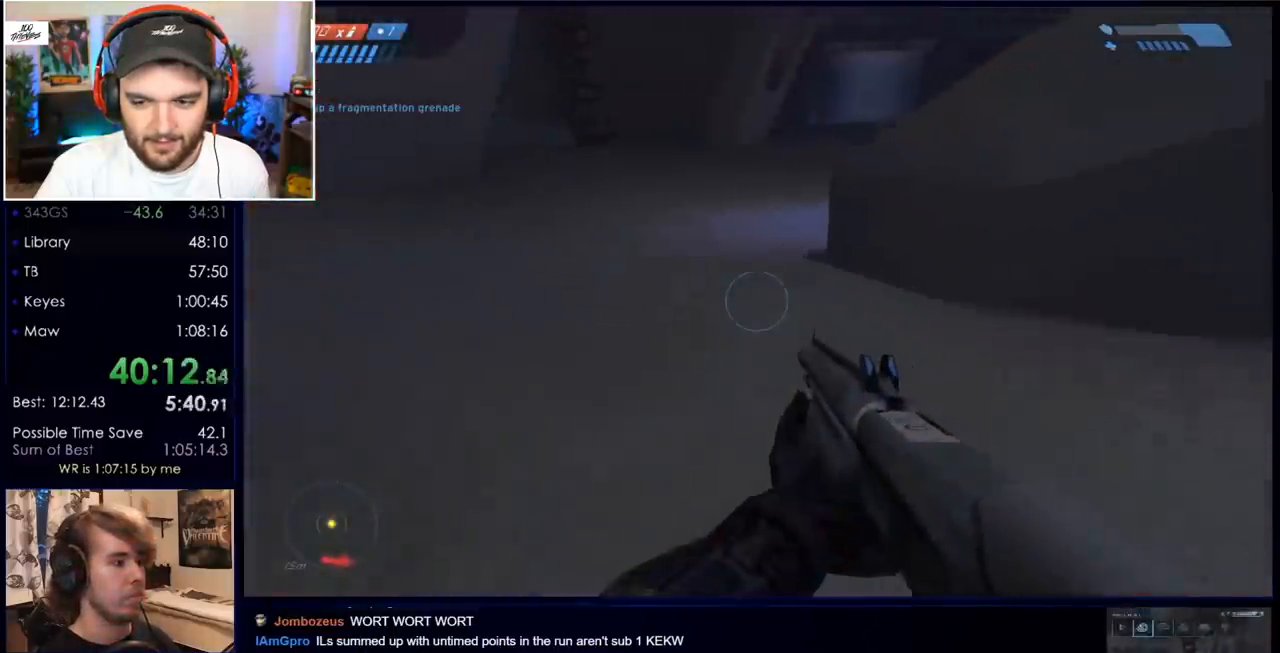
{"keys": ["w"], "mouse": [], "events": [[50, "r", "up"], [150, "mouse_mb5", "down"], [283, "mouse_mb5", "up"]]}
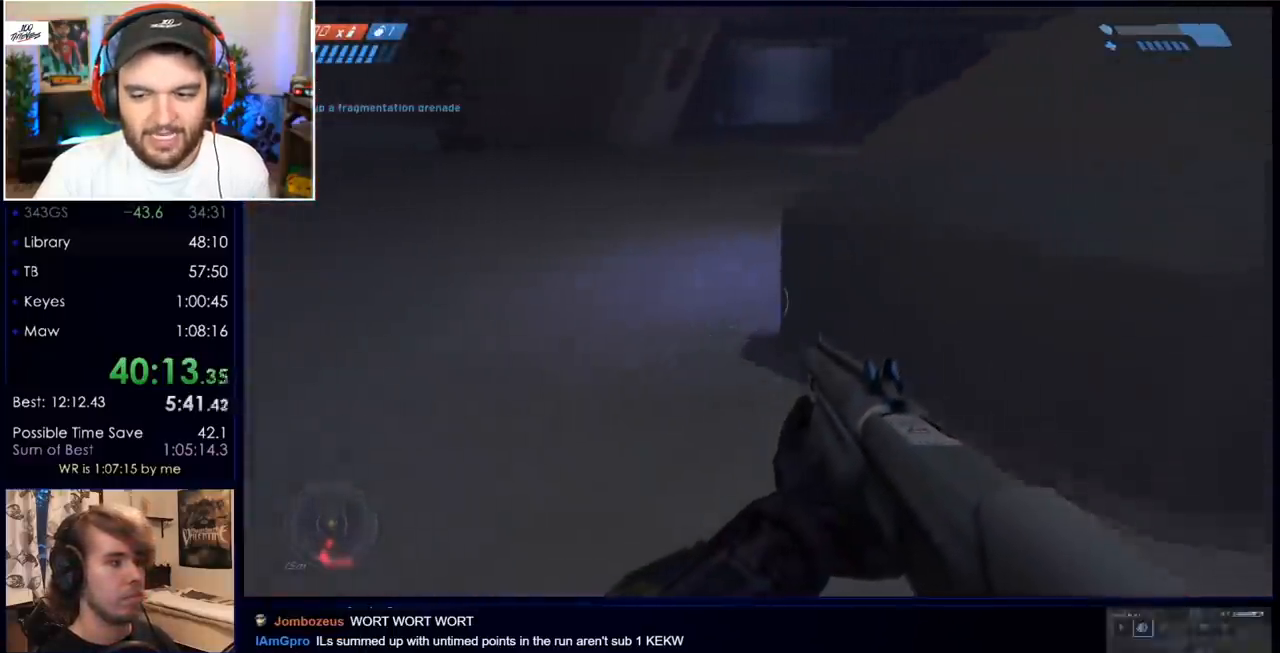
{"keys": ["w"], "mouse": [], "events": [[17, "mouse_mb5", "down"], [117, "mouse_mb5", "up"], [117, "space", "down"], [350, "space", "up"]]}
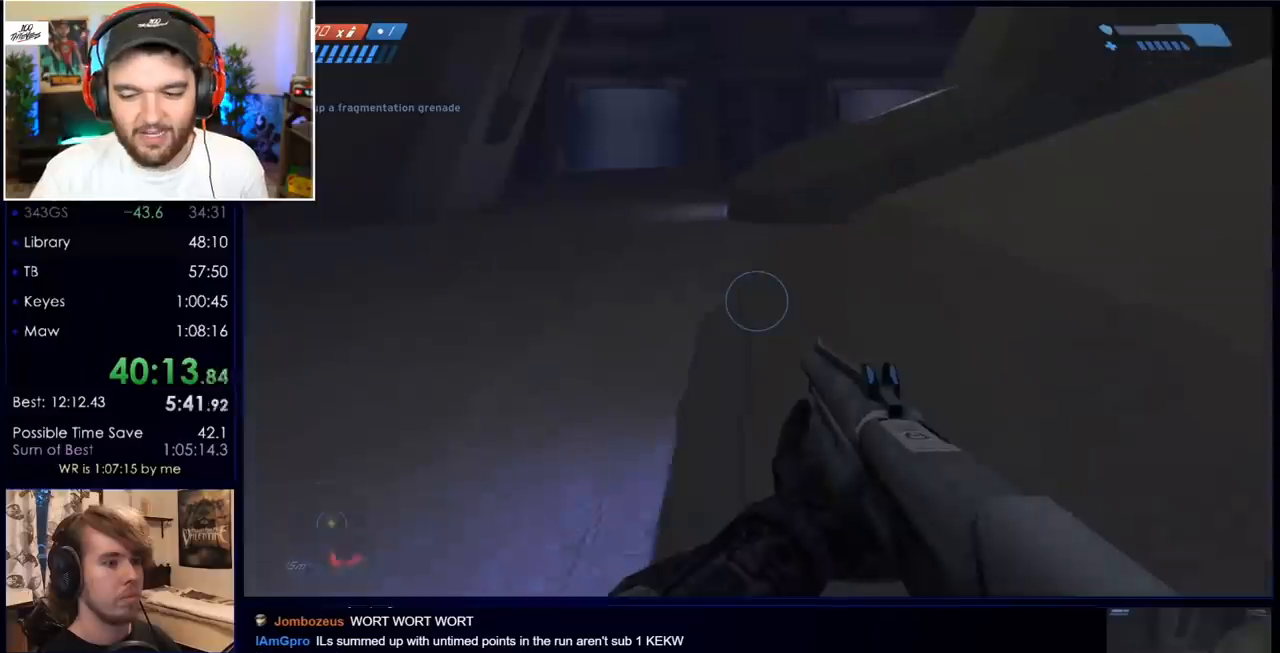
{"keys": ["w"], "mouse": [], "events": []}
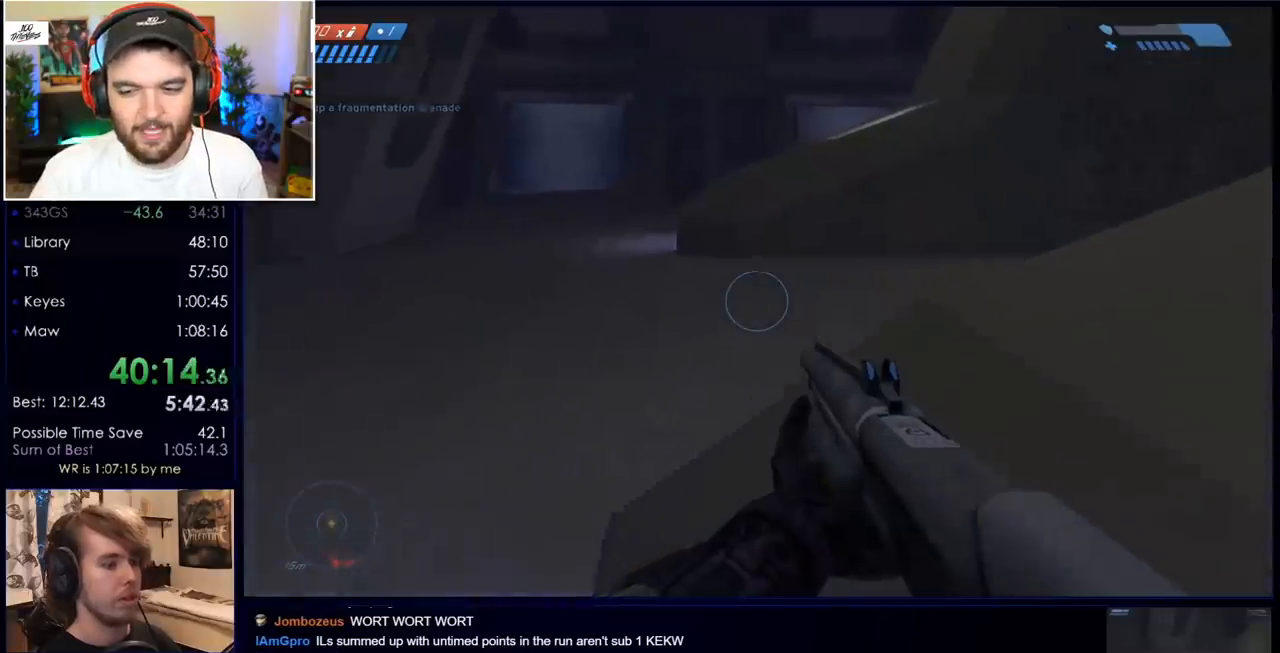
{"keys": ["w"], "mouse": [], "events": []}